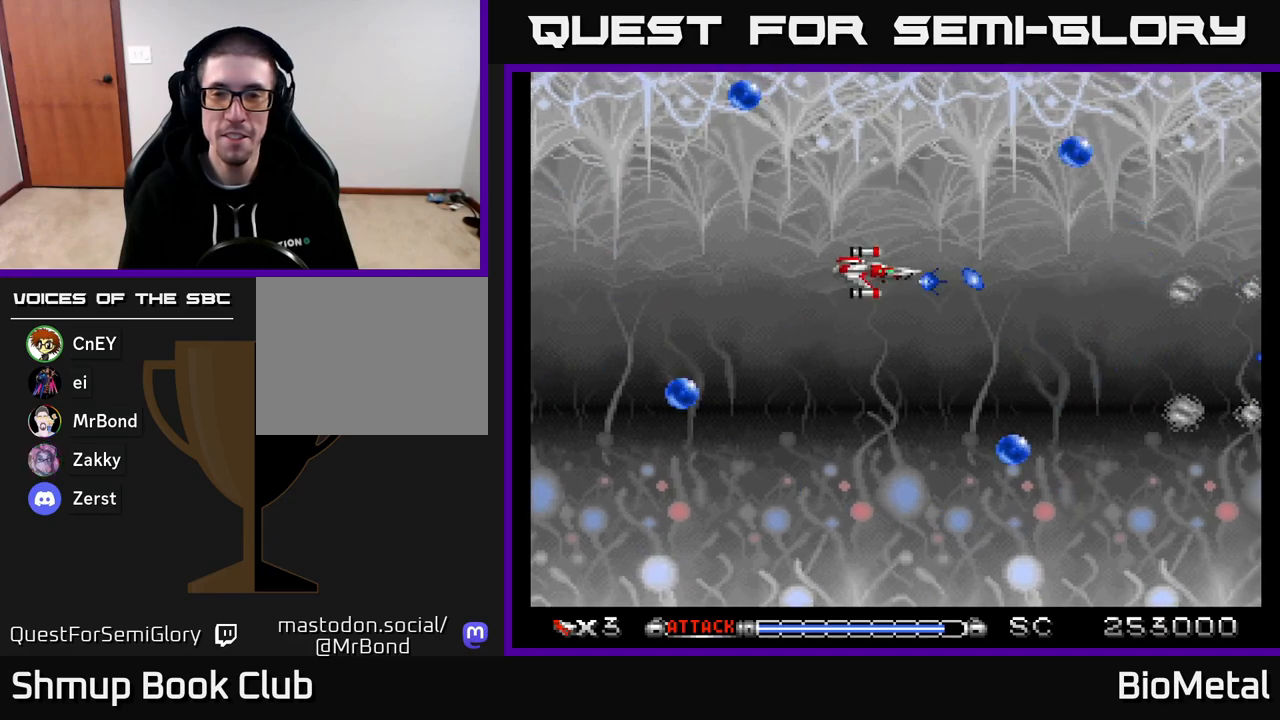
Gameplay with a controller (Xbox layout); each line is a JSON object with the inputs held at the frame after it. "events" lists button and stick changes between this image and that frame as [ms after this image, input, new state], when the widget could be followed in between. Not read: left_stick.
{"buttons": ["A"], "right_stick": "center", "events": [[183, "DPAD_DOWN", "down"], [183, "DPAD_RIGHT", "down"], [417, "DPAD_DOWN", "up"], [450, "DPAD_RIGHT", "up"]]}
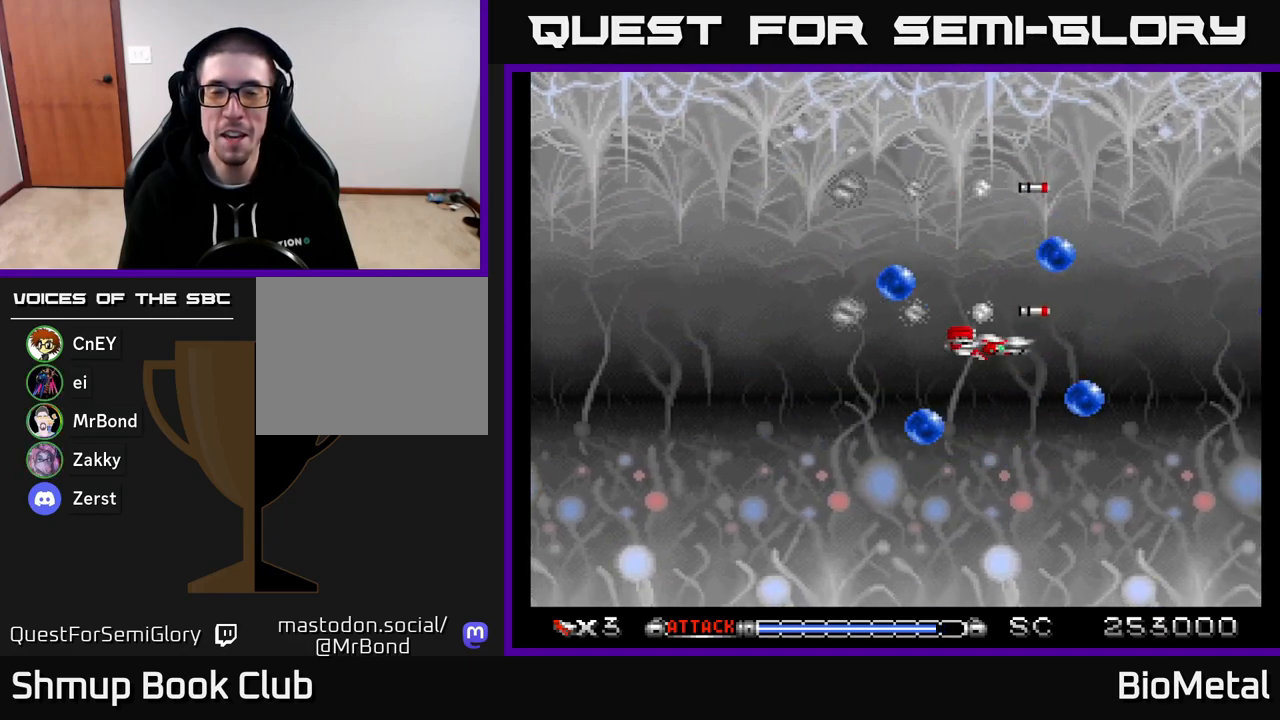
{"buttons": ["A"], "right_stick": "center", "events": []}
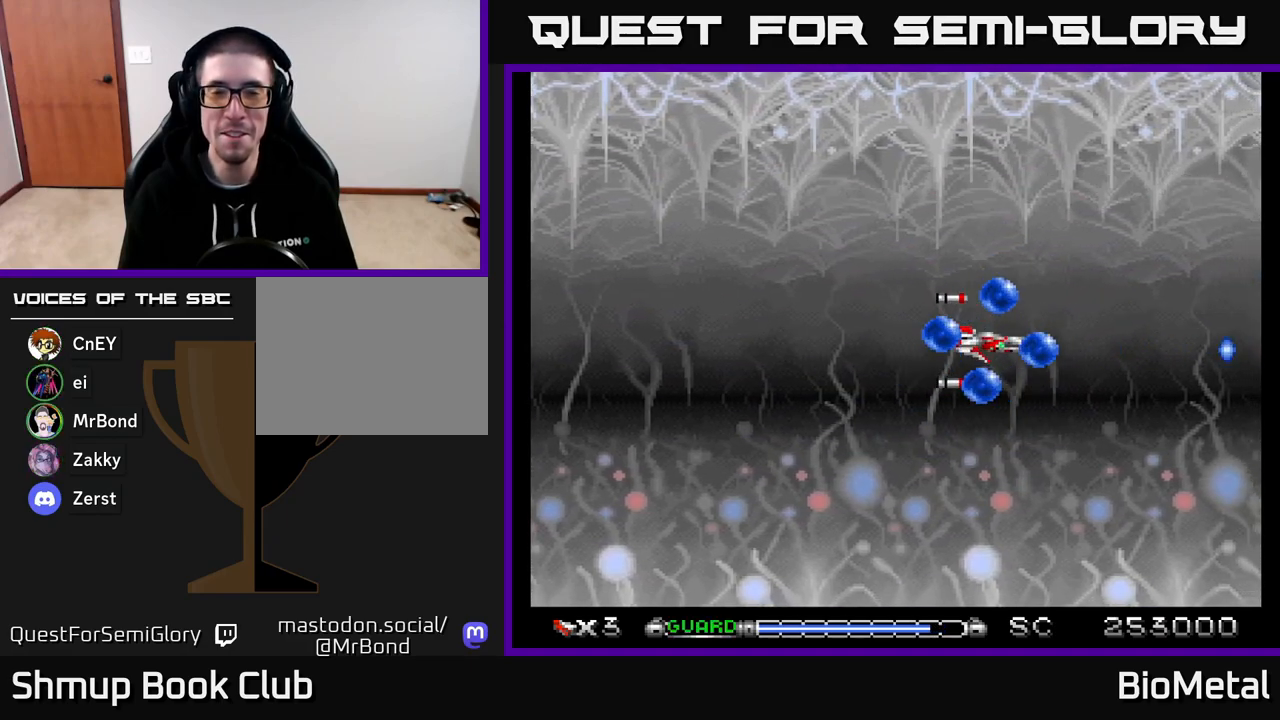
{"buttons": ["A"], "right_stick": "center", "events": [[133, "DPAD_UP", "down"], [167, "DPAD_UP", "up"]]}
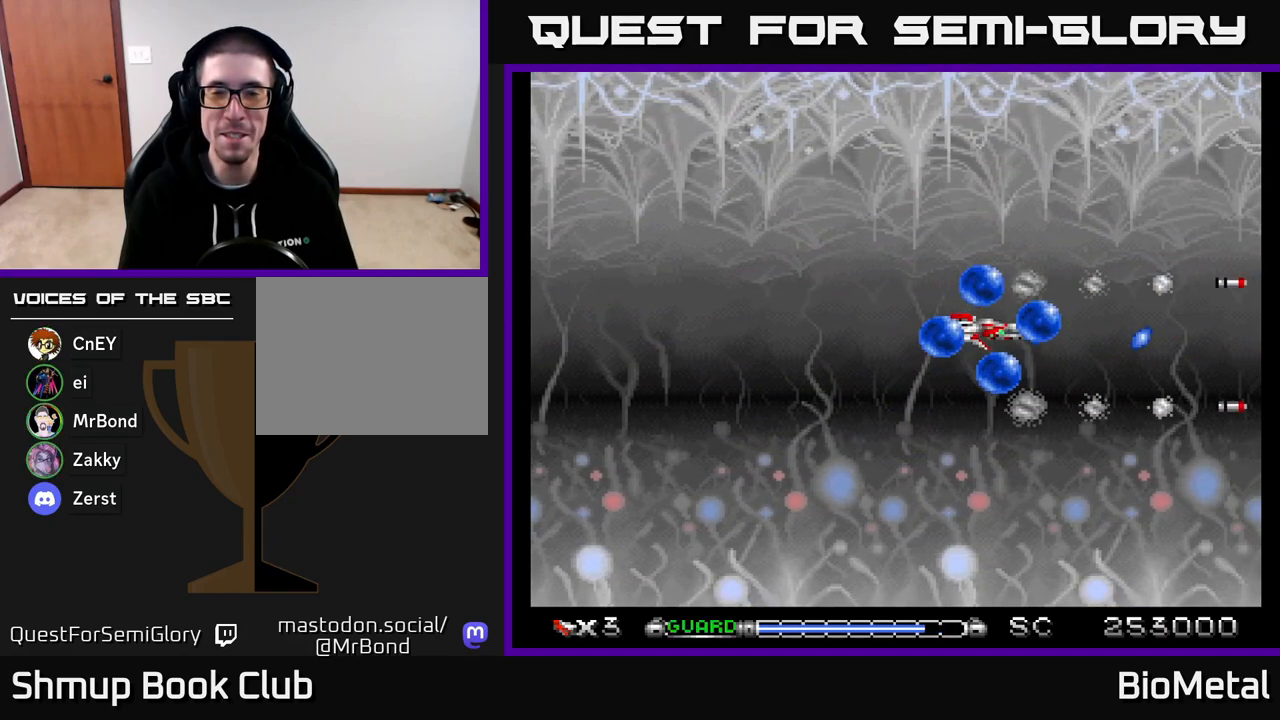
{"buttons": ["A"], "right_stick": "center", "events": []}
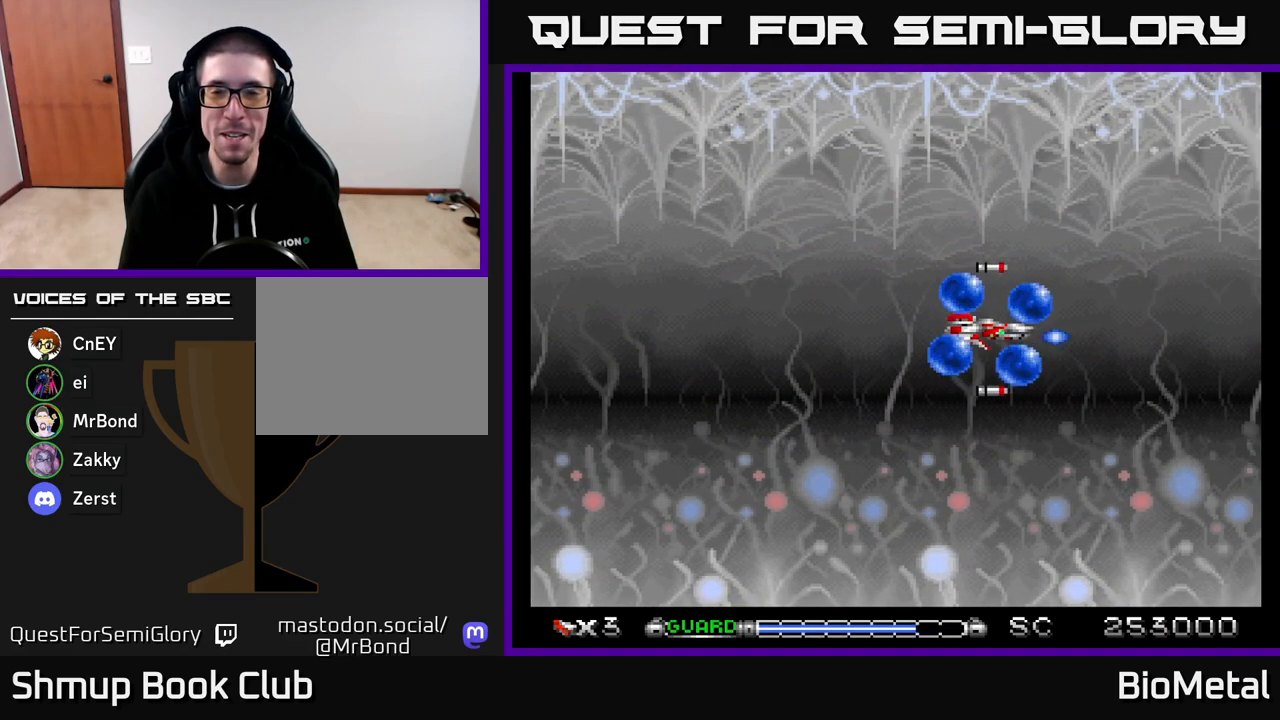
{"buttons": ["A"], "right_stick": "center", "events": []}
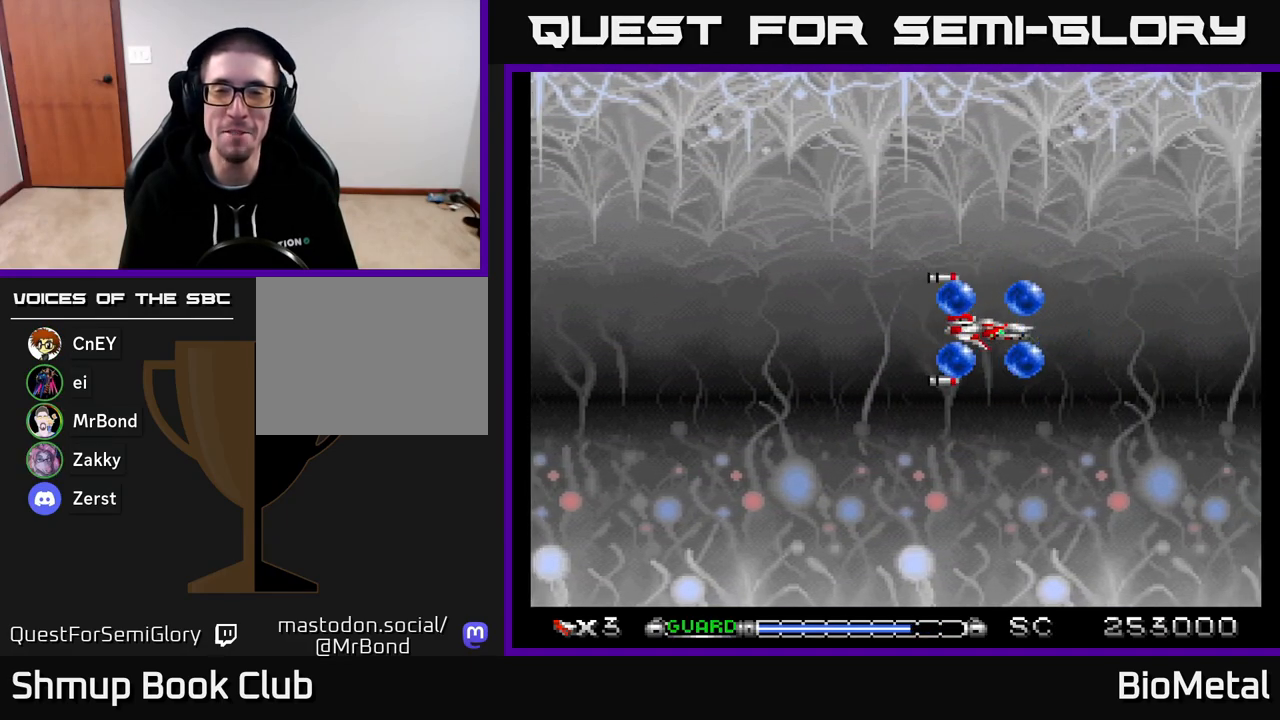
{"buttons": ["A"], "right_stick": "center", "events": [[100, "X", "down"], [233, "X", "up"], [350, "DPAD_LEFT", "down"], [500, "DPAD_LEFT", "up"]]}
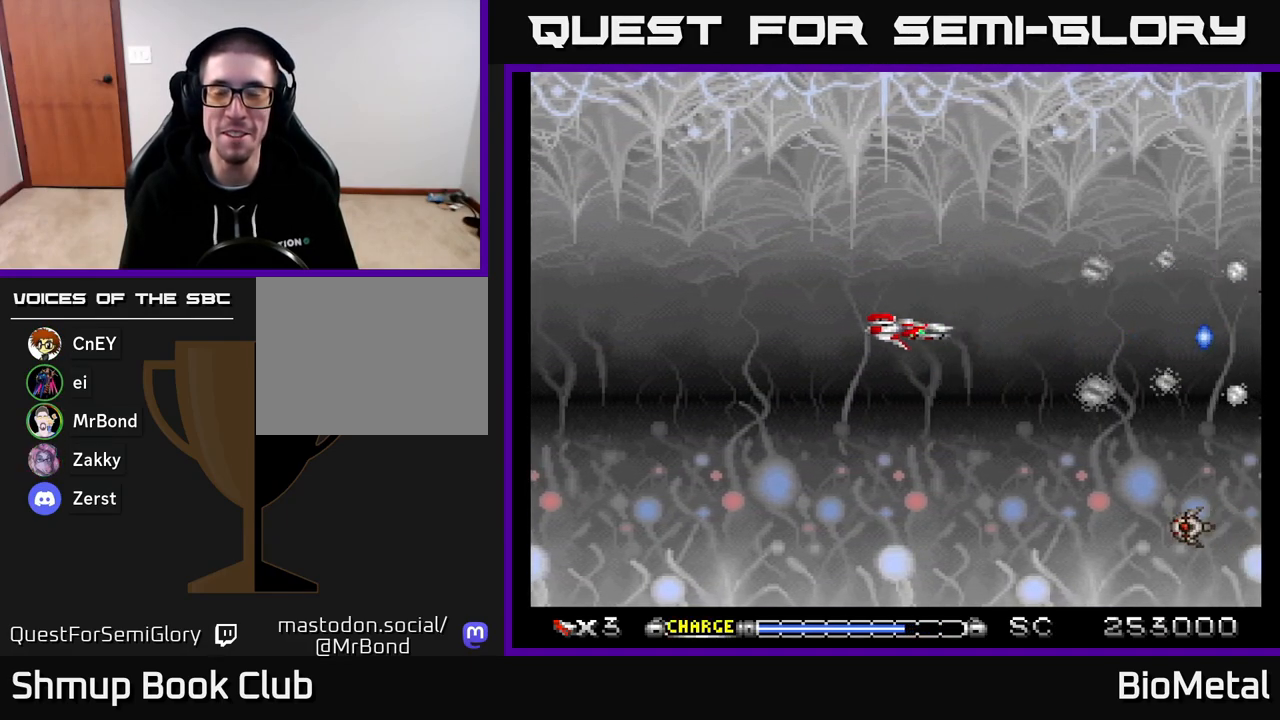
{"buttons": ["A"], "right_stick": "center", "events": []}
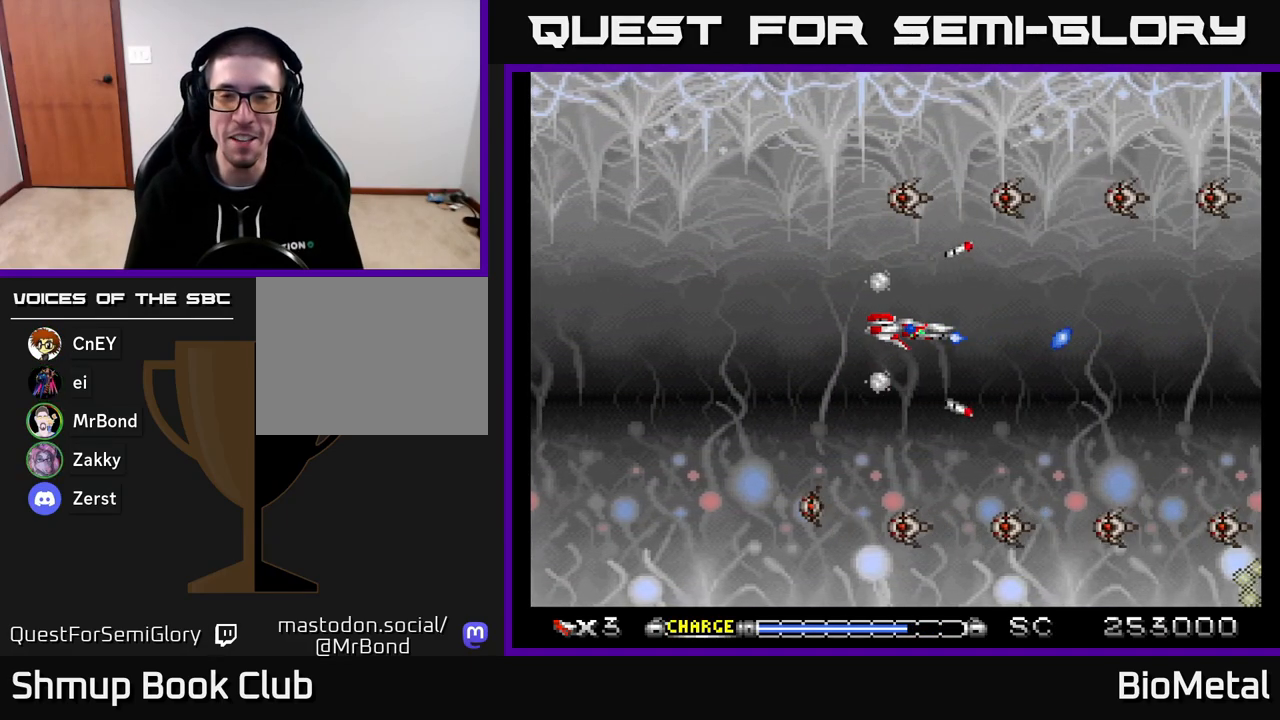
{"buttons": ["A", "L2"], "right_stick": "center", "events": [[17, "X", "down"], [83, "DPAD_LEFT", "down"], [150, "X", "up"], [217, "DPAD_LEFT", "up"], [350, "L2", "down"]]}
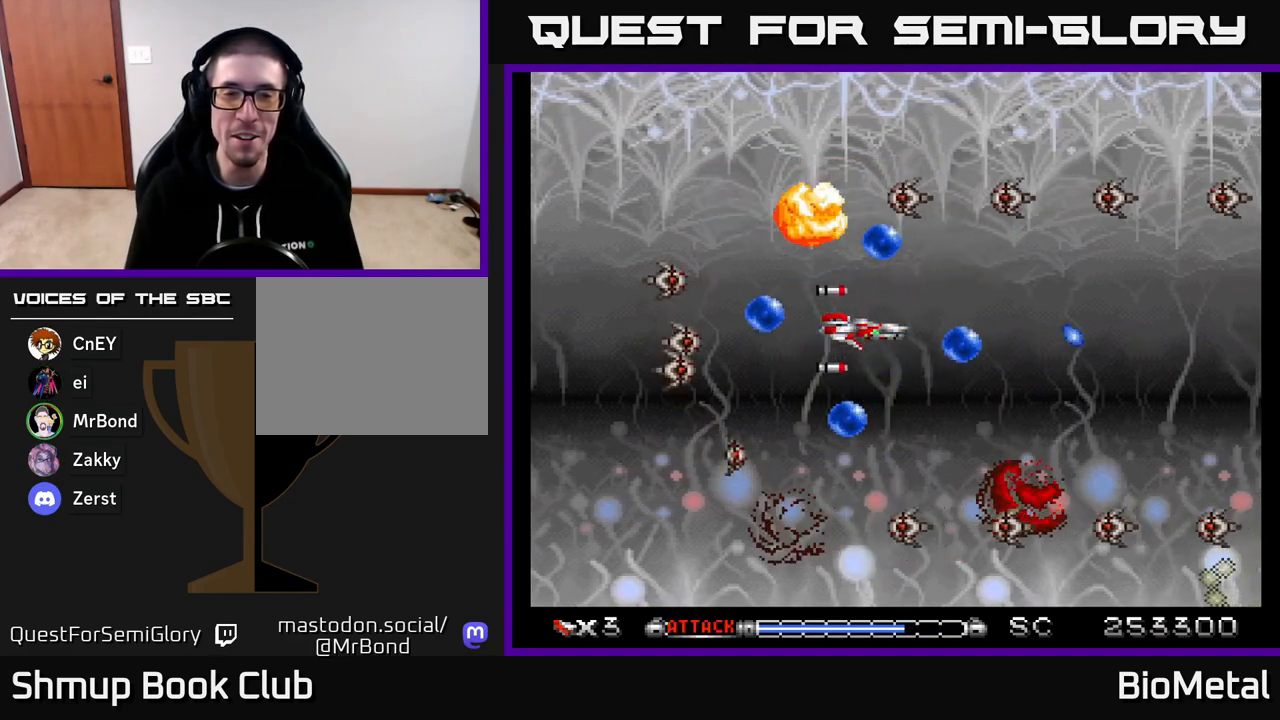
{"buttons": ["A", "L2"], "right_stick": "center", "events": []}
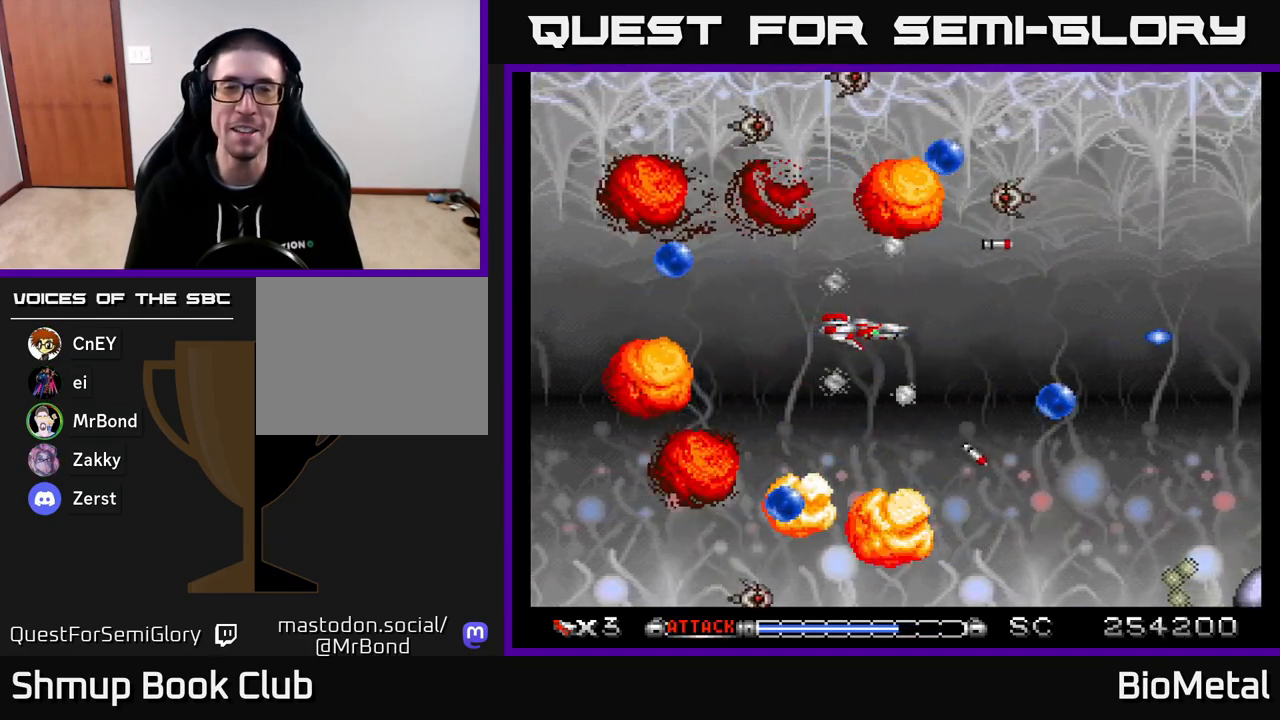
{"buttons": ["A"], "right_stick": "center", "events": [[200, "DPAD_RIGHT", "down"], [350, "DPAD_RIGHT", "up"], [433, "L2", "up"]]}
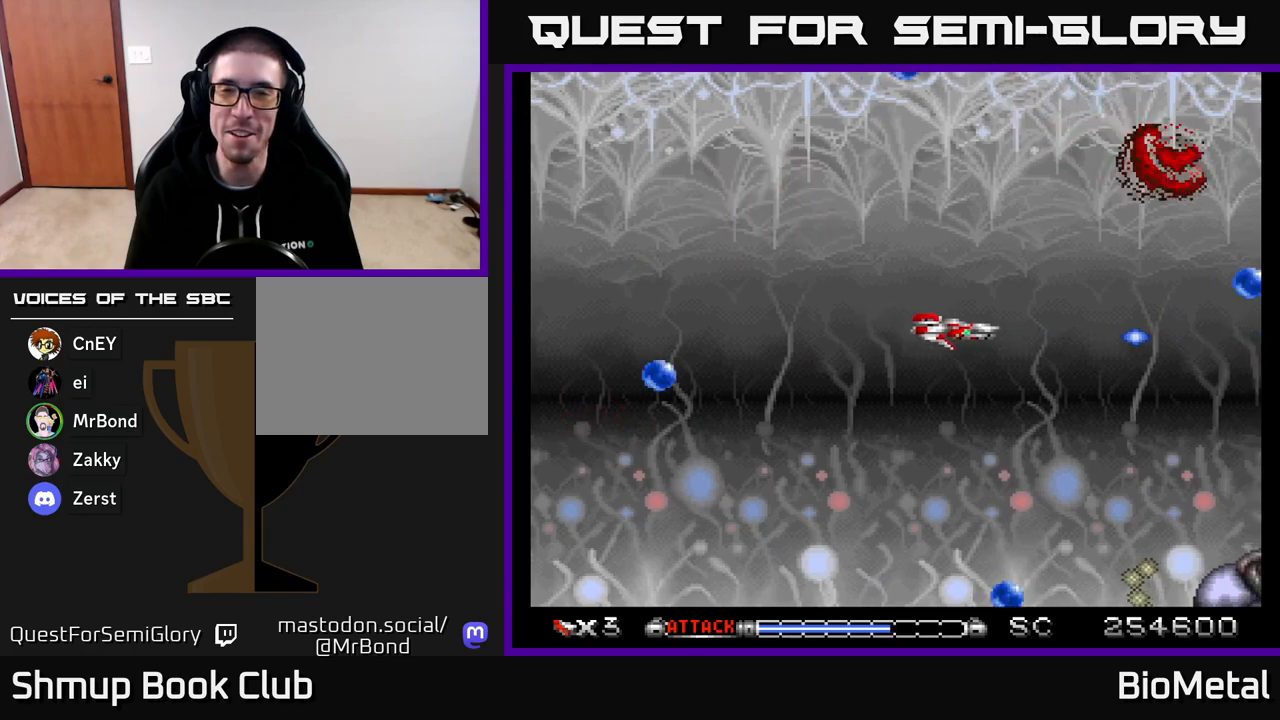
{"buttons": ["A"], "right_stick": "center", "events": [[100, "DPAD_RIGHT", "down"], [150, "DPAD_DOWN", "down"], [200, "DPAD_RIGHT", "up"], [200, "X", "down"], [217, "DPAD_DOWN", "up"], [350, "X", "up"]]}
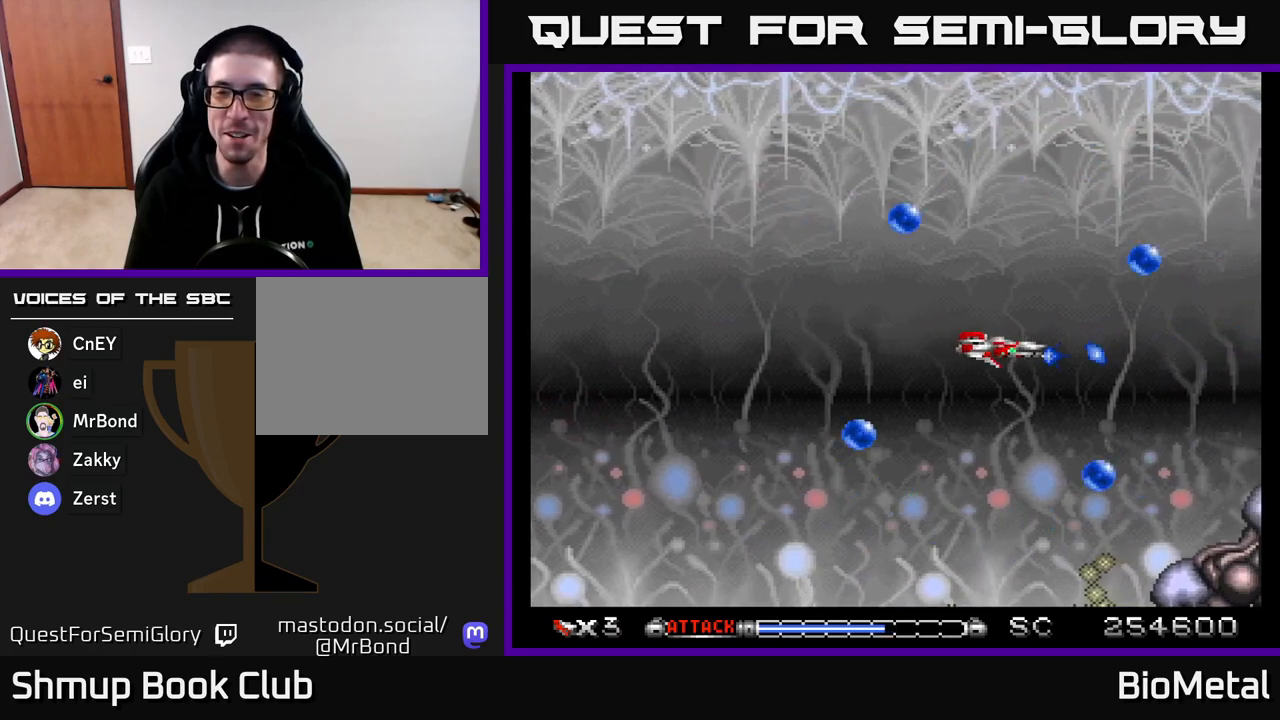
{"buttons": ["A"], "right_stick": "center", "events": [[150, "DPAD_UP", "down"], [283, "DPAD_UP", "up"]]}
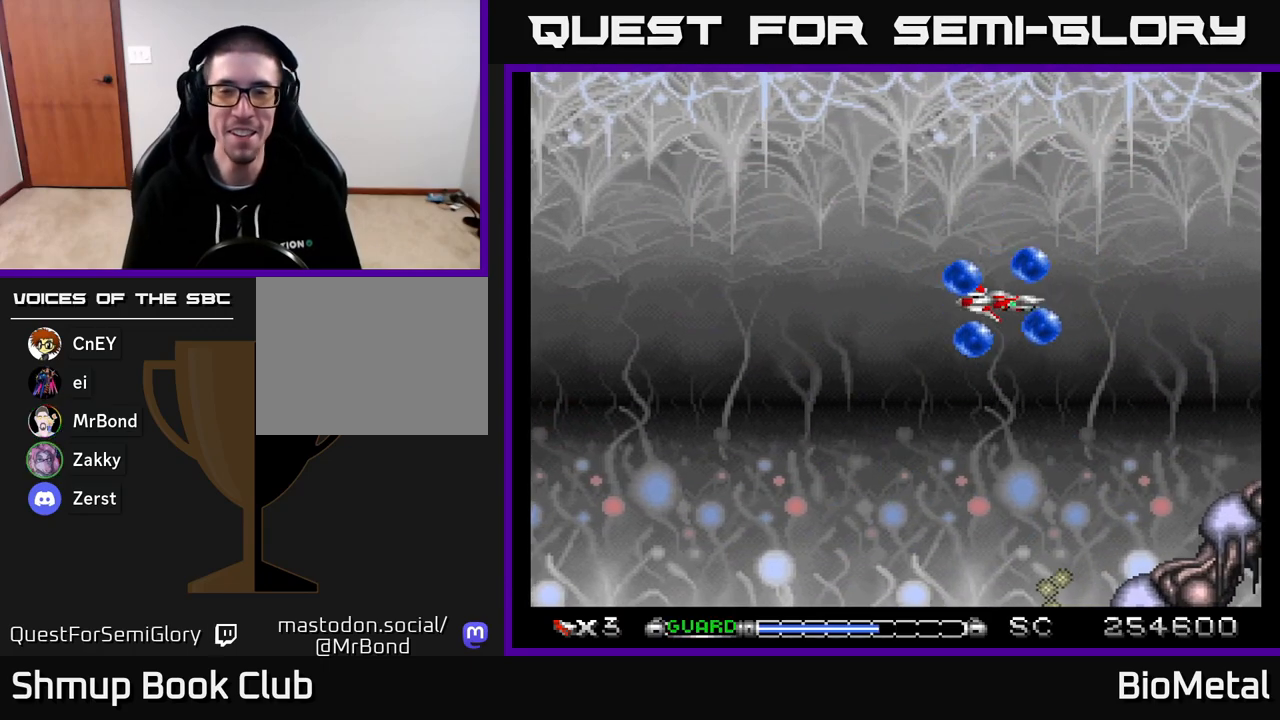
{"buttons": ["A"], "right_stick": "center", "events": [[150, "DPAD_DOWN", "down"], [217, "DPAD_DOWN", "up"], [250, "X", "down"], [433, "X", "up"]]}
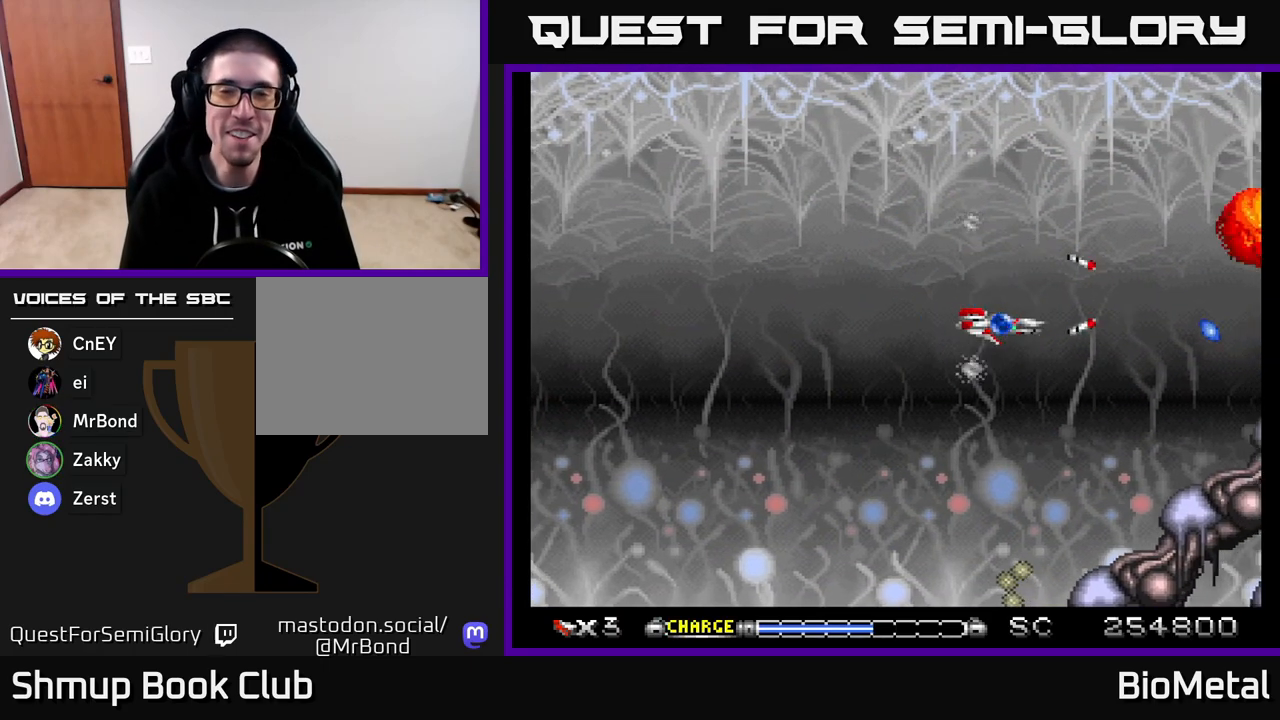
{"buttons": ["A", "DPAD_DOWN"], "right_stick": "center", "events": [[133, "DPAD_LEFT", "down"], [167, "DPAD_UP", "down"], [267, "DPAD_LEFT", "up"], [350, "DPAD_UP", "up"], [433, "DPAD_DOWN", "down"]]}
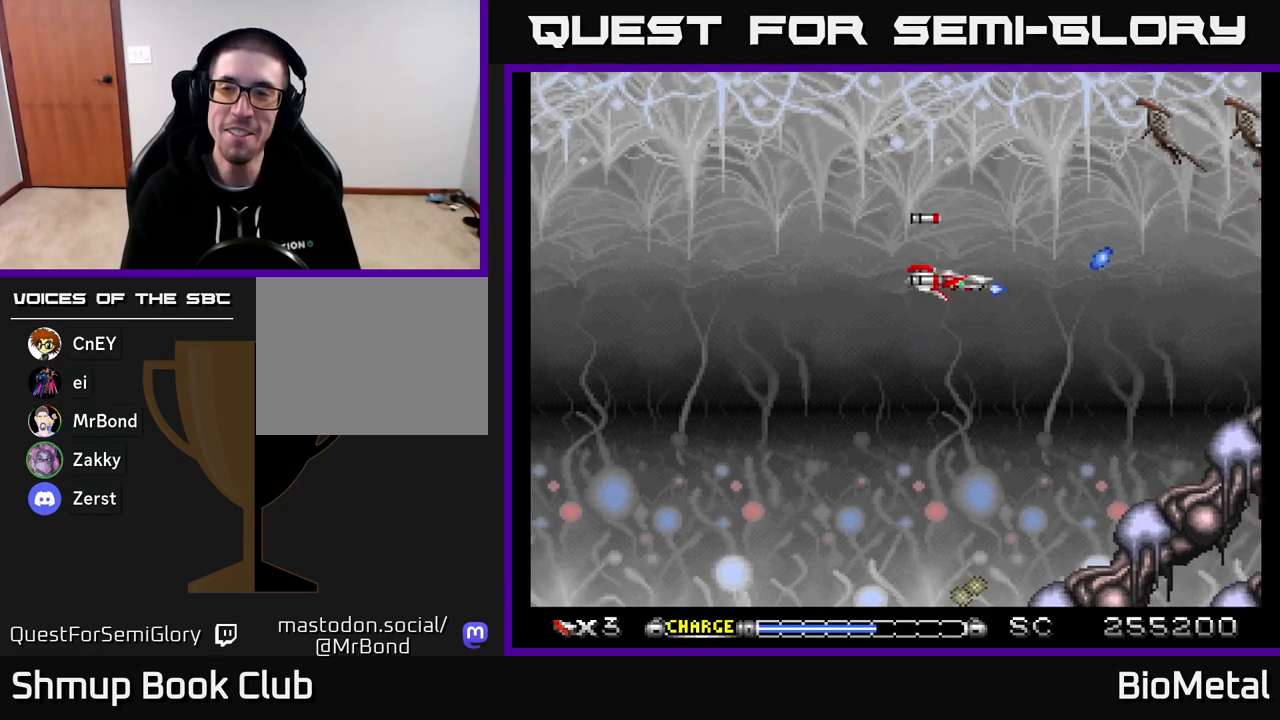
{"buttons": ["A", "DPAD_UP"], "right_stick": "center", "events": [[50, "DPAD_DOWN", "up"], [67, "DPAD_LEFT", "down"], [100, "DPAD_UP", "down"], [200, "DPAD_LEFT", "up"]]}
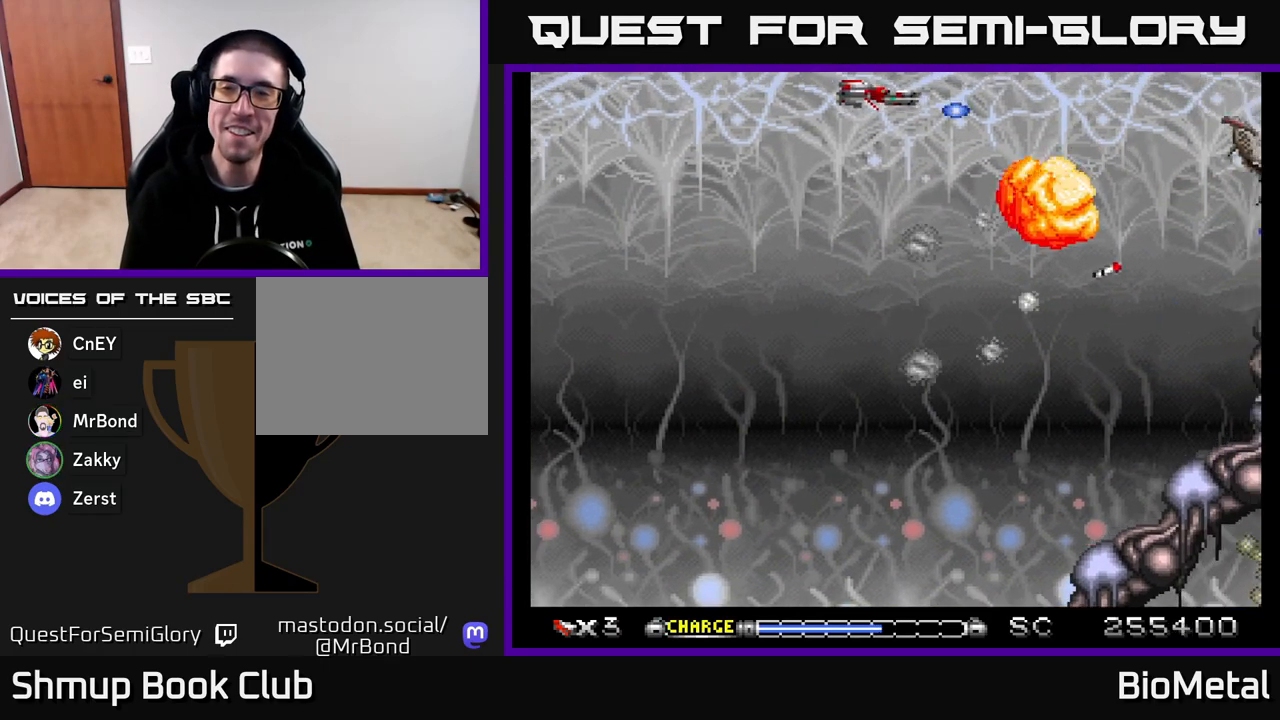
{"buttons": ["A", "DPAD_RIGHT"], "right_stick": "center", "events": [[17, "DPAD_LEFT", "down"], [167, "DPAD_UP", "up"], [217, "DPAD_LEFT", "up"], [250, "DPAD_DOWN", "down"], [450, "DPAD_RIGHT", "down"], [500, "DPAD_DOWN", "up"]]}
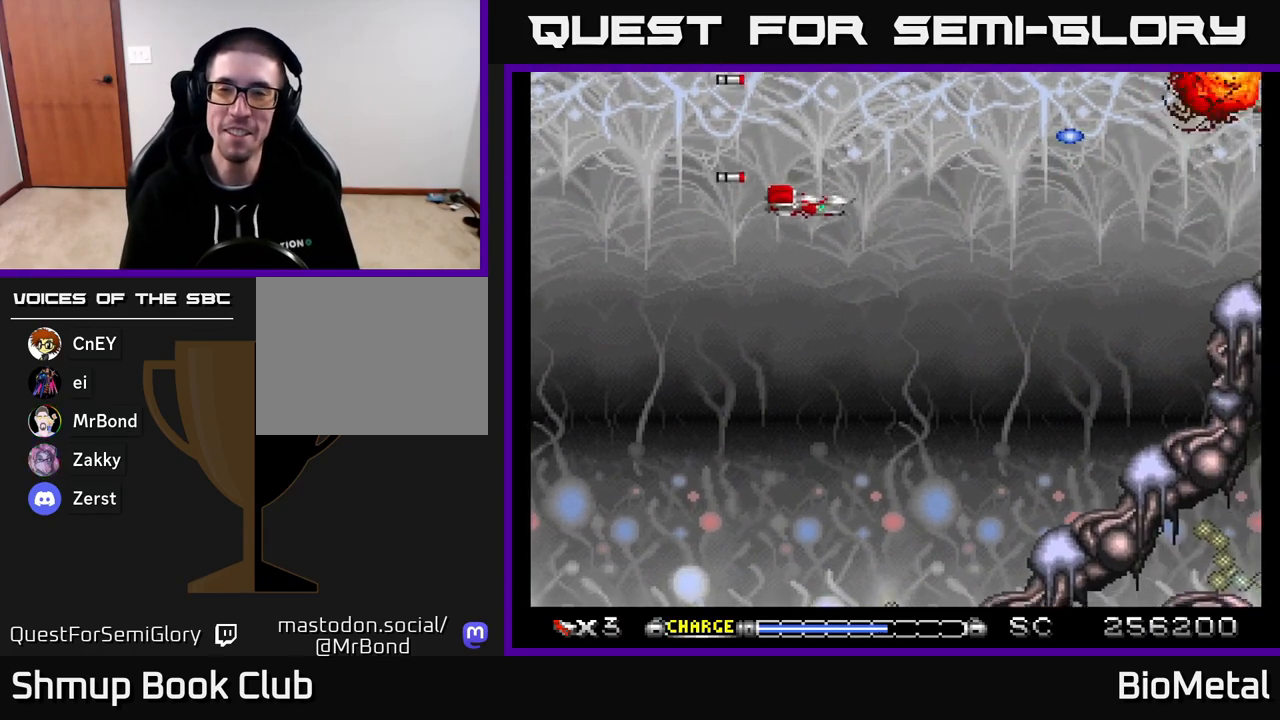
{"buttons": ["A"], "right_stick": "center", "events": [[33, "DPAD_RIGHT", "up"], [50, "DPAD_UP", "down"], [100, "DPAD_LEFT", "down"], [333, "DPAD_LEFT", "up"], [333, "DPAD_UP", "up"]]}
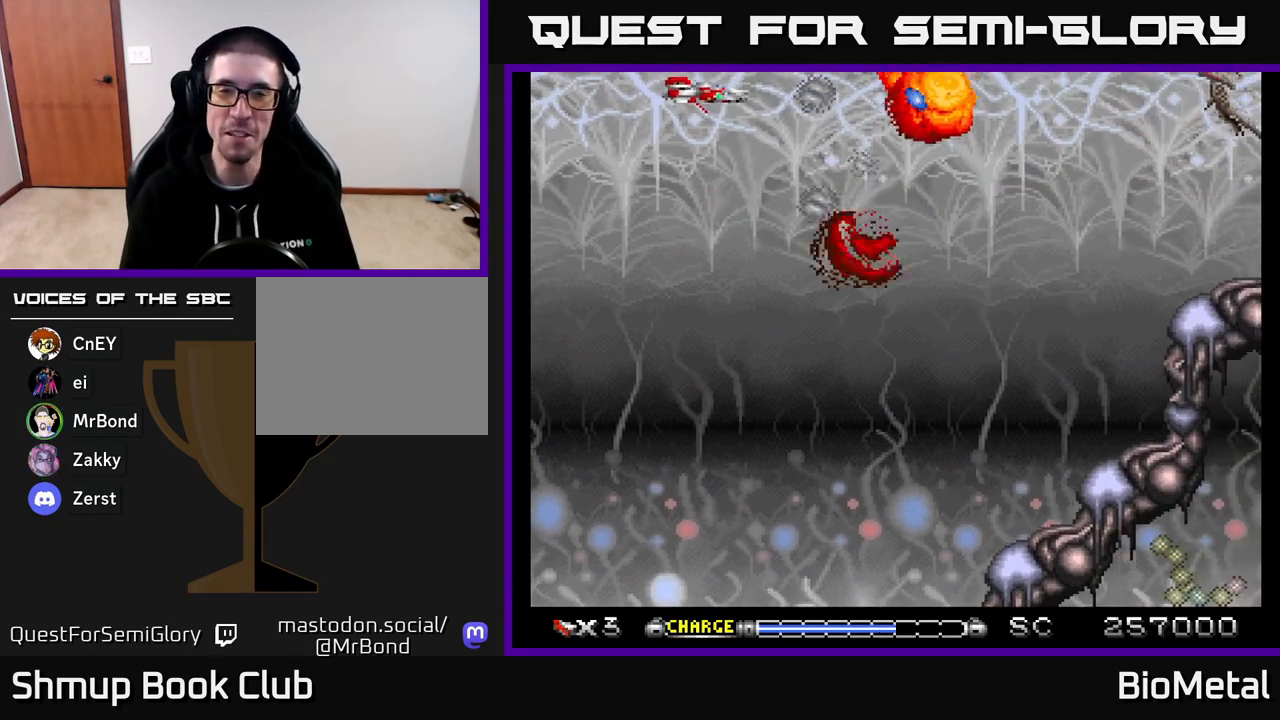
{"buttons": ["A"], "right_stick": "center", "events": [[17, "DPAD_DOWN", "down"], [167, "DPAD_DOWN", "up"]]}
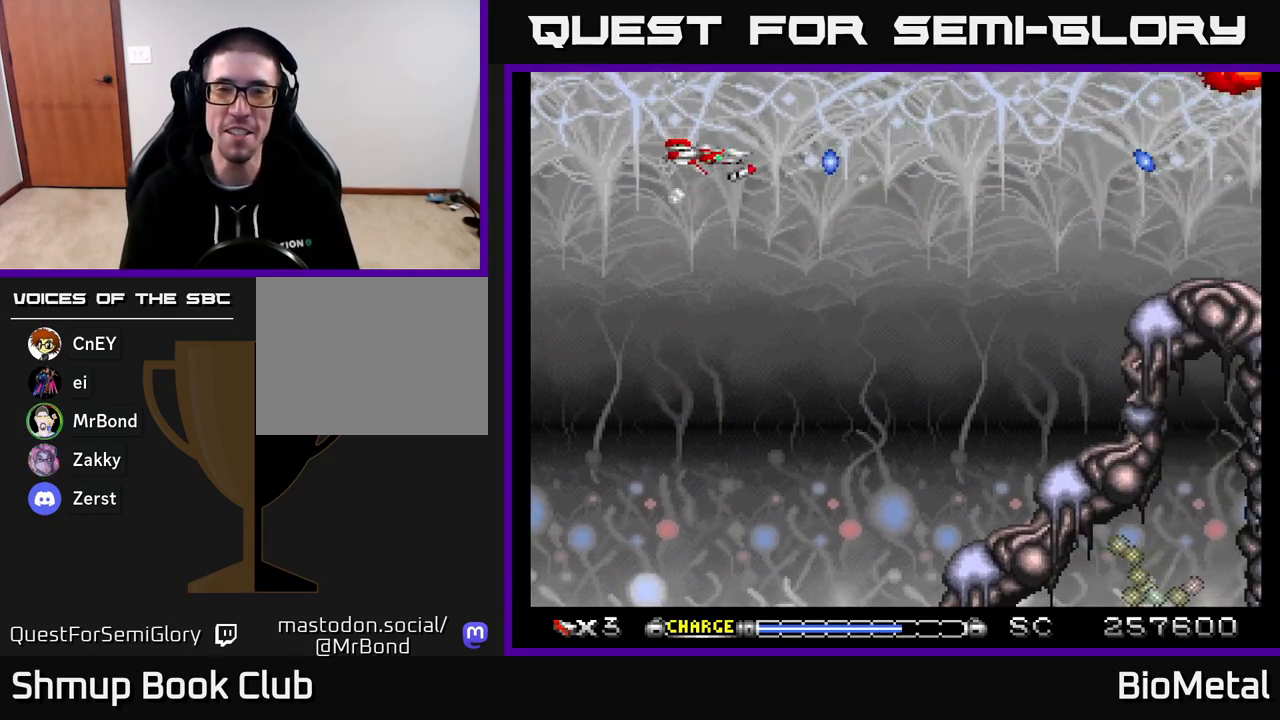
{"buttons": ["A", "DPAD_UP", "DPAD_LEFT"], "right_stick": "center", "events": [[67, "DPAD_LEFT", "down"], [183, "DPAD_LEFT", "up"], [467, "DPAD_LEFT", "down"], [467, "DPAD_UP", "down"]]}
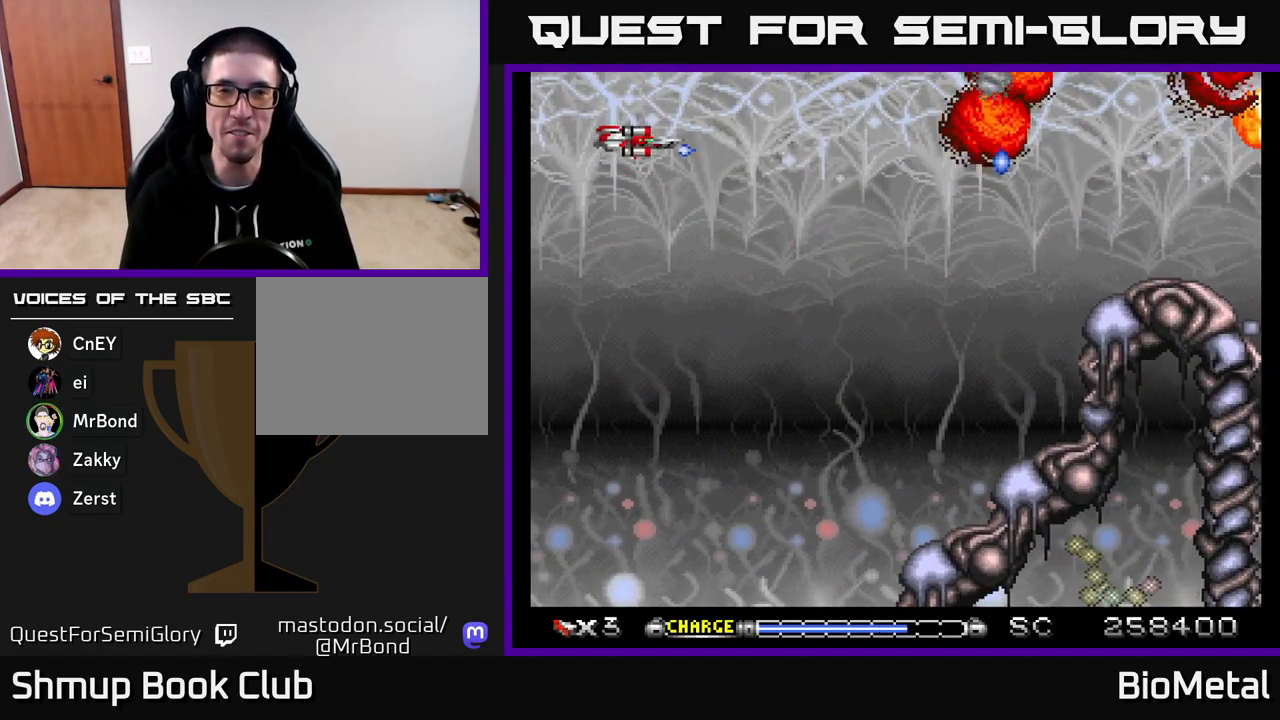
{"buttons": ["A"], "right_stick": "center", "events": [[83, "DPAD_UP", "up"], [100, "DPAD_LEFT", "up"]]}
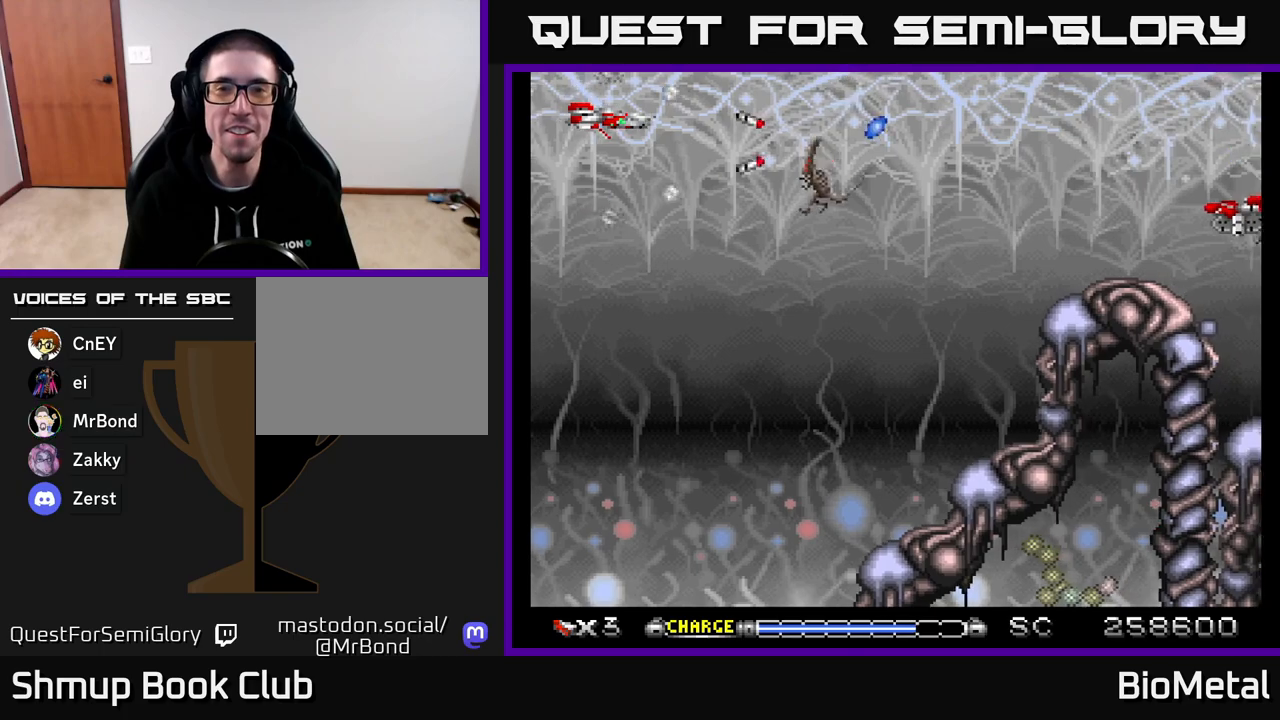
{"buttons": ["A", "DPAD_DOWN", "DPAD_RIGHT"], "right_stick": "center", "events": [[217, "DPAD_DOWN", "down"], [367, "DPAD_RIGHT", "down"]]}
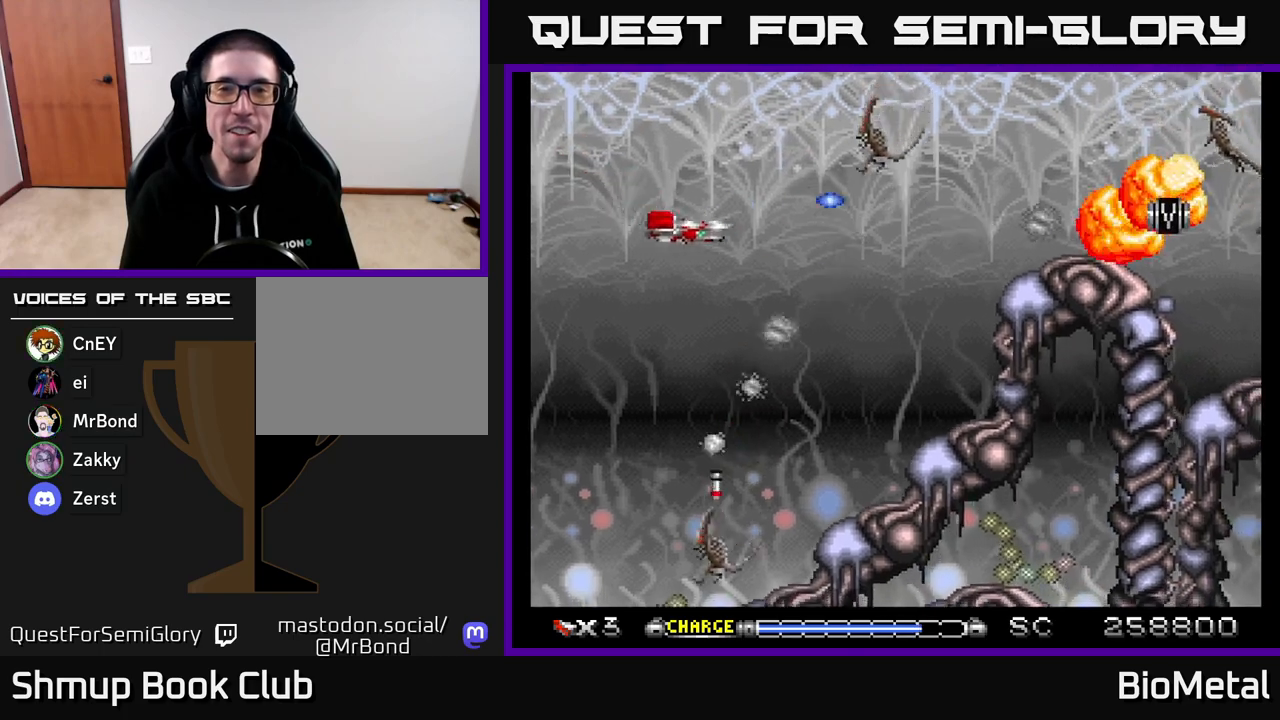
{"buttons": ["A", "DPAD_UP", "DPAD_RIGHT"], "right_stick": "center"}
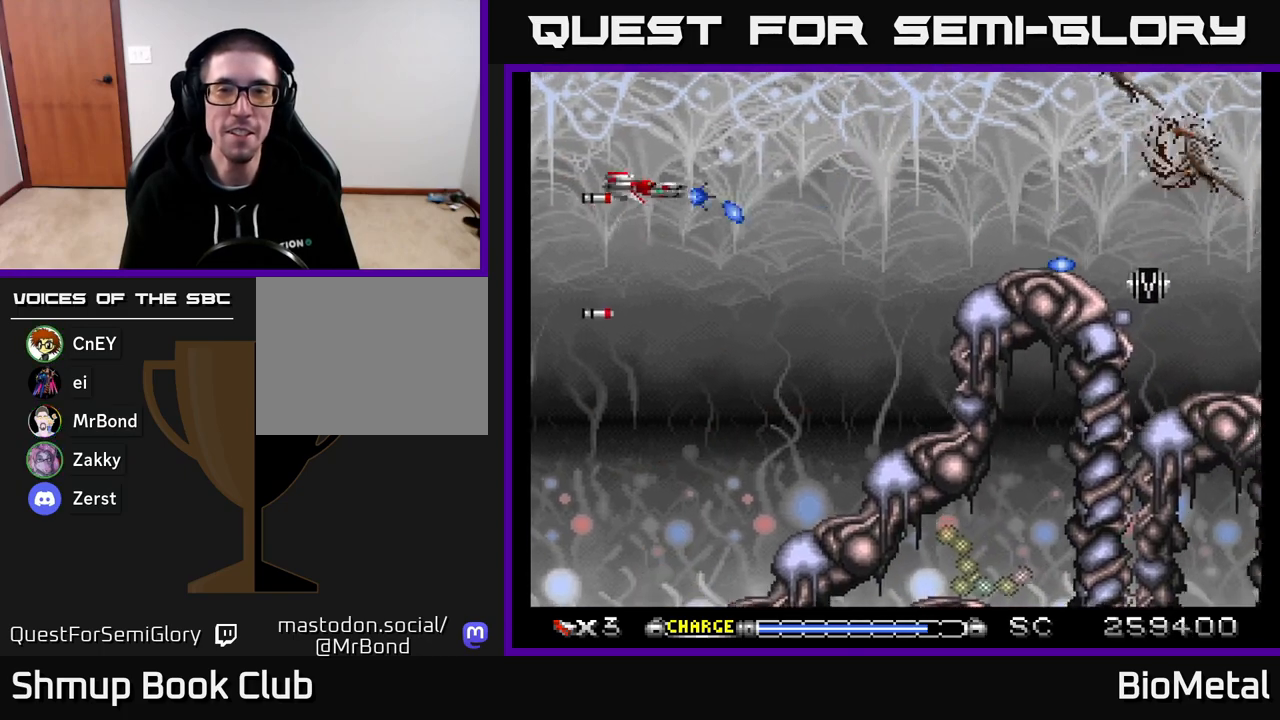
{"buttons": ["A", "DPAD_DOWN"], "right_stick": "center", "events": [[50, "DPAD_RIGHT", "up"], [133, "DPAD_RIGHT", "down"], [150, "DPAD_UP", "up"], [217, "DPAD_DOWN", "down"], [300, "DPAD_DOWN", "up"], [333, "DPAD_RIGHT", "up"], [350, "DPAD_UP", "down"], [433, "DPAD_UP", "up"], [483, "DPAD_DOWN", "down"]]}
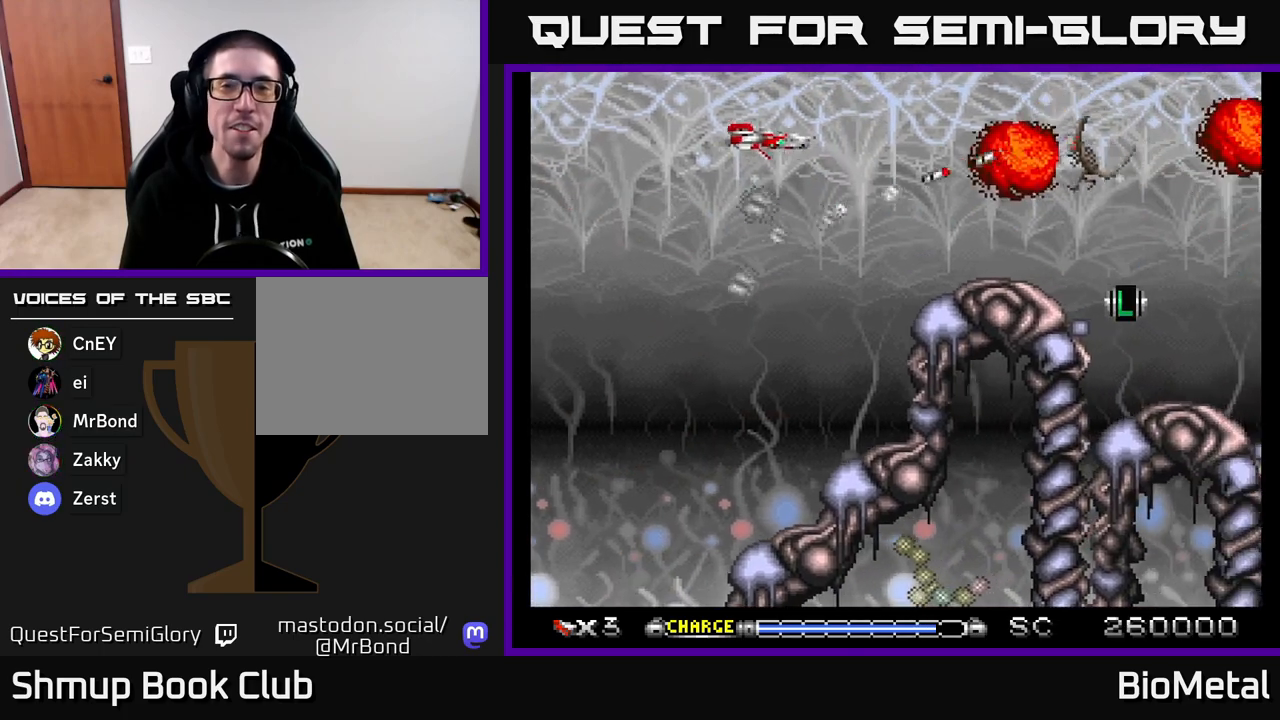
{"buttons": ["A", "DPAD_UP"], "right_stick": "center"}
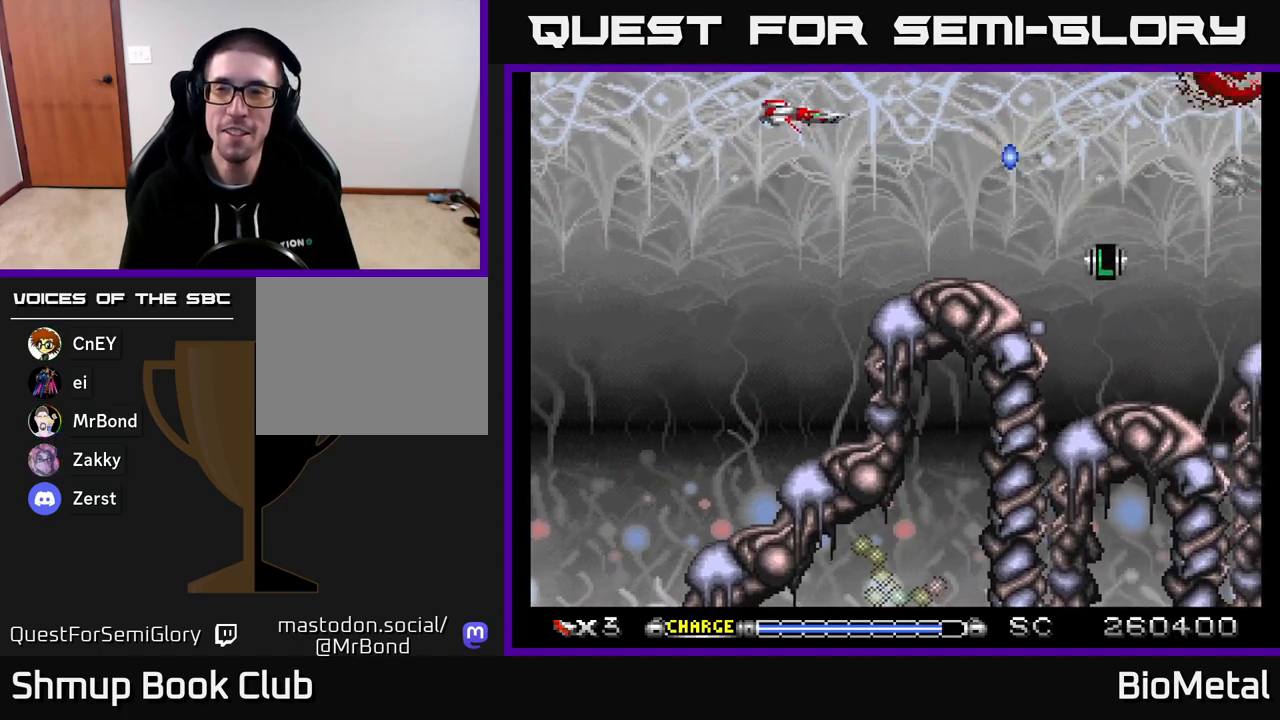
{"buttons": ["A", "DPAD_RIGHT"], "right_stick": "center", "events": [[100, "DPAD_UP", "up"], [267, "DPAD_UP", "down"], [333, "DPAD_UP", "up"], [400, "DPAD_DOWN", "down"], [400, "DPAD_RIGHT", "down"], [483, "DPAD_DOWN", "up"]]}
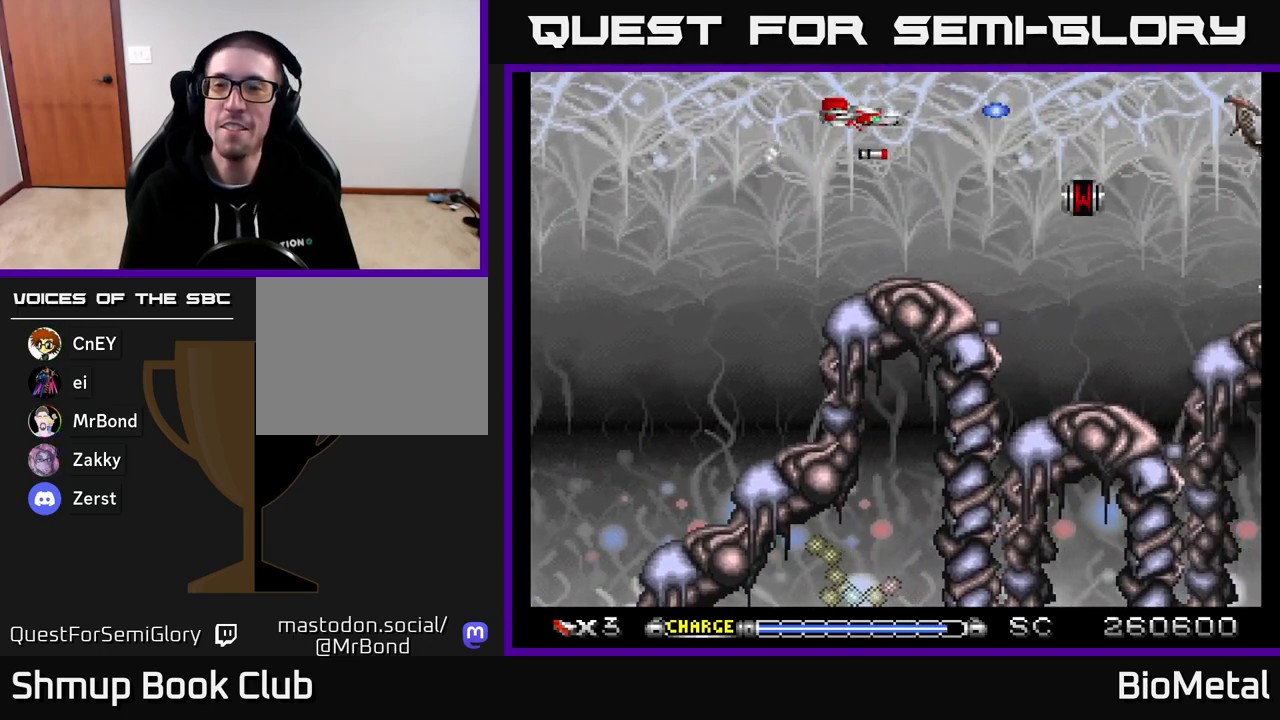
{"buttons": ["A"], "right_stick": "center", "events": [[50, "DPAD_RIGHT", "up"]]}
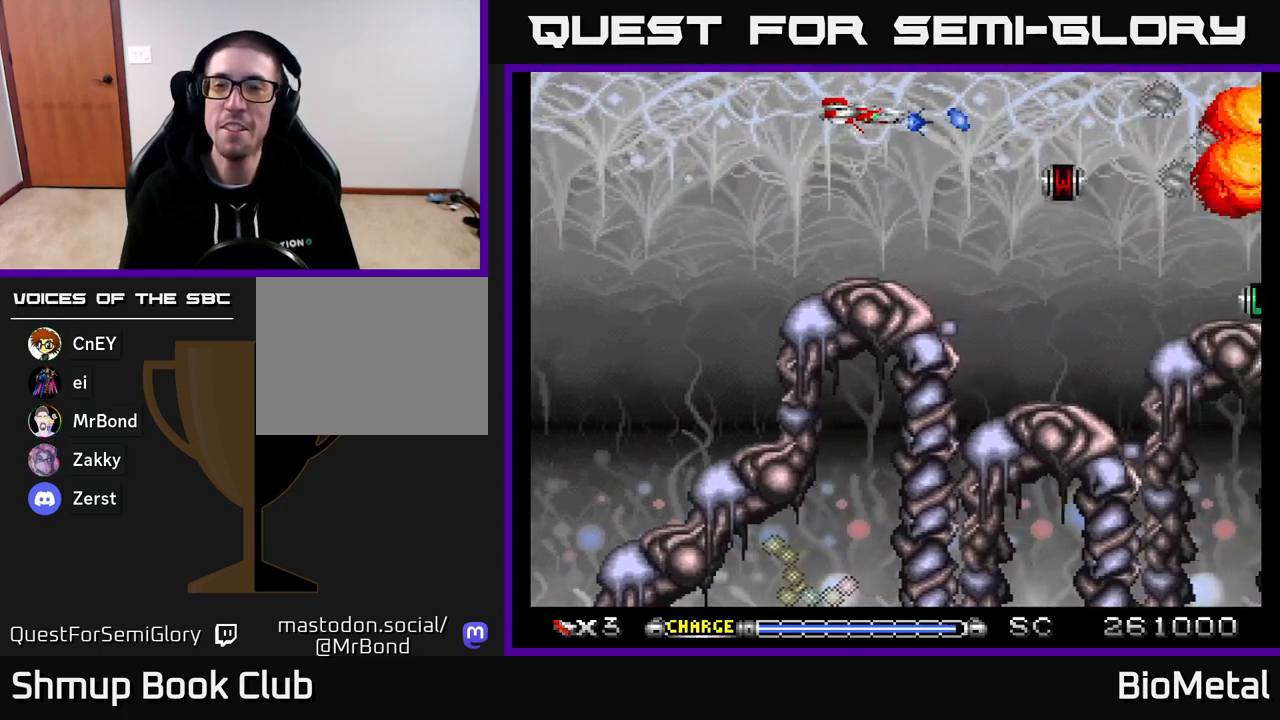
{"buttons": ["A", "DPAD_RIGHT"], "right_stick": "center", "events": [[183, "DPAD_RIGHT", "down"], [250, "DPAD_RIGHT", "up"], [417, "DPAD_RIGHT", "down"]]}
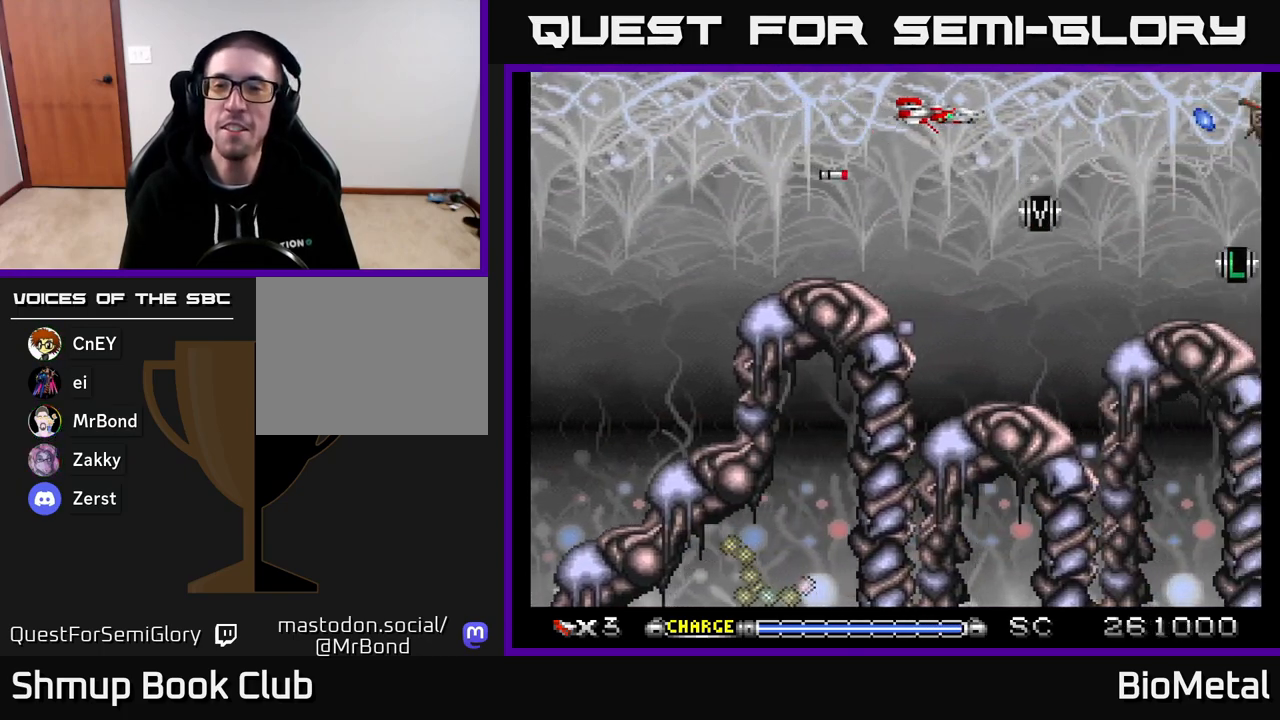
{"buttons": ["A", "DPAD_UP", "DPAD_LEFT"], "right_stick": "center", "events": [[50, "DPAD_DOWN", "down"], [333, "DPAD_RIGHT", "up"], [367, "DPAD_DOWN", "up"], [383, "DPAD_LEFT", "down"], [383, "DPAD_UP", "down"]]}
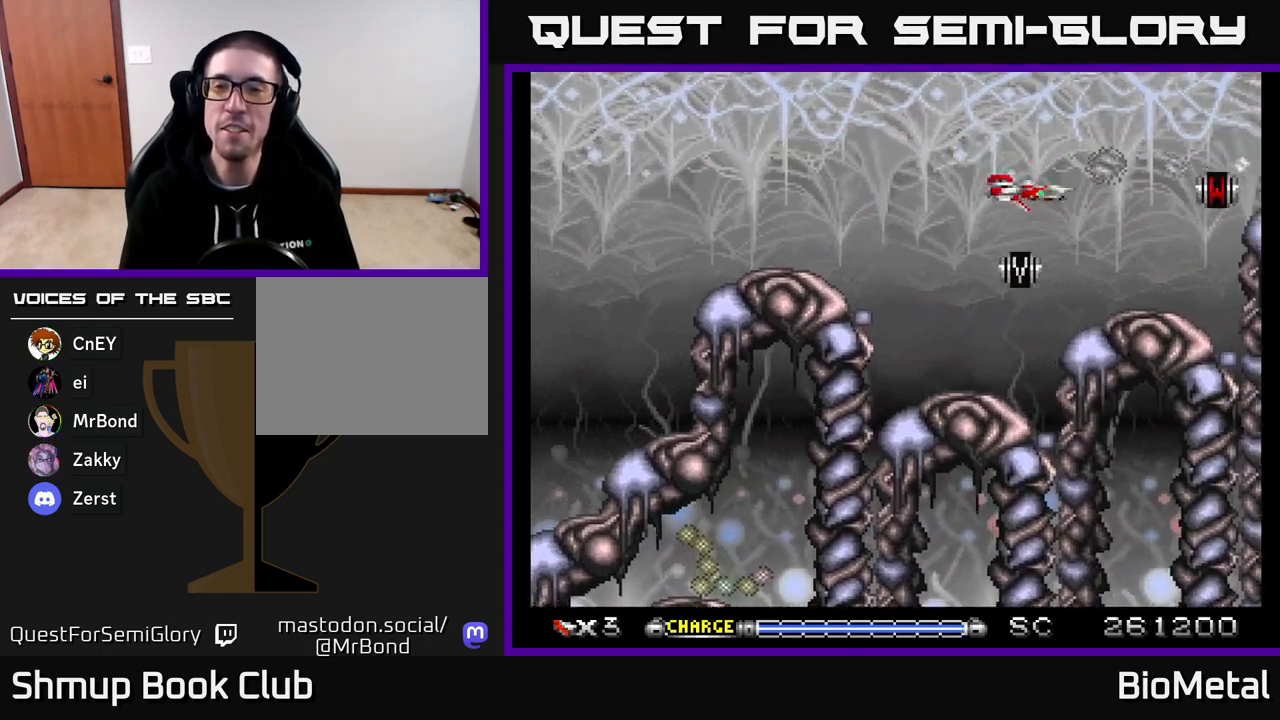
{"buttons": ["A", "DPAD_UP", "DPAD_LEFT"], "right_stick": "center", "events": [[117, "DPAD_UP", "up"], [133, "DPAD_LEFT", "up"], [167, "DPAD_DOWN", "down"], [483, "DPAD_DOWN", "up"], [500, "DPAD_LEFT", "down"], [500, "DPAD_UP", "down"]]}
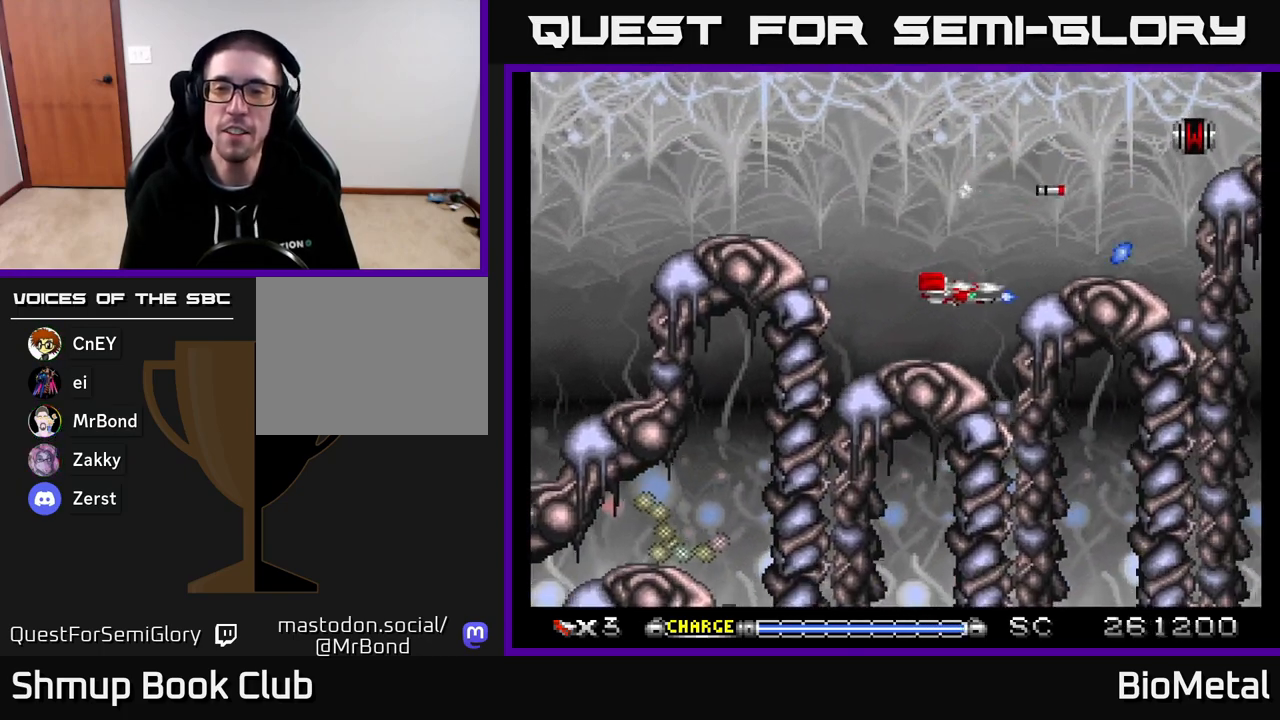
{"buttons": ["A", "DPAD_UP"], "right_stick": "center", "events": [[183, "DPAD_LEFT", "up"], [283, "DPAD_RIGHT", "down"], [333, "DPAD_UP", "up"], [417, "DPAD_UP", "down"], [433, "DPAD_RIGHT", "up"]]}
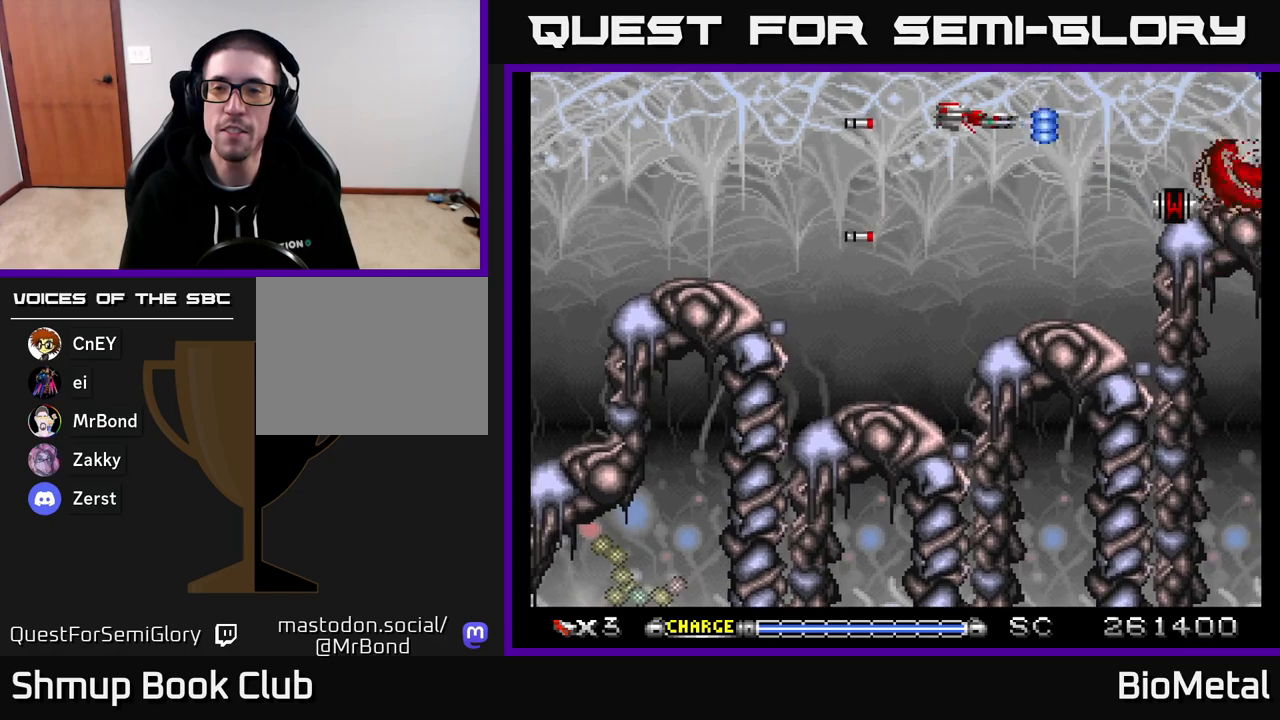
{"buttons": ["A"], "right_stick": "center", "events": [[17, "DPAD_UP", "up"]]}